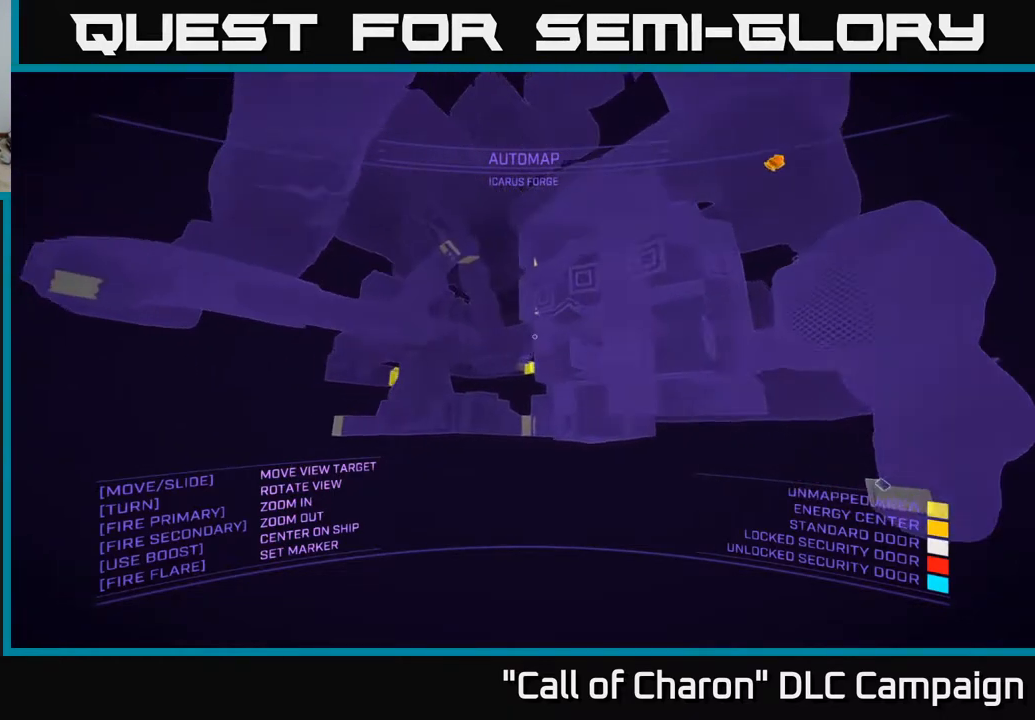
Gameplay with a controller (Xbox layout); each line is a JSON object with the inputs held at the frame after it. "events" lists button and stick changes between this image and that frame as [ms after this image, input, new state], when the widget could be followed in between.
{"buttons": ["L2"], "left_stick": "center", "right_stick": "down-left", "events": [[33, "right_stick", "down-left"], [67, "R2", "up"], [217, "left_stick", "center"], [300, "L2", "down"]]}
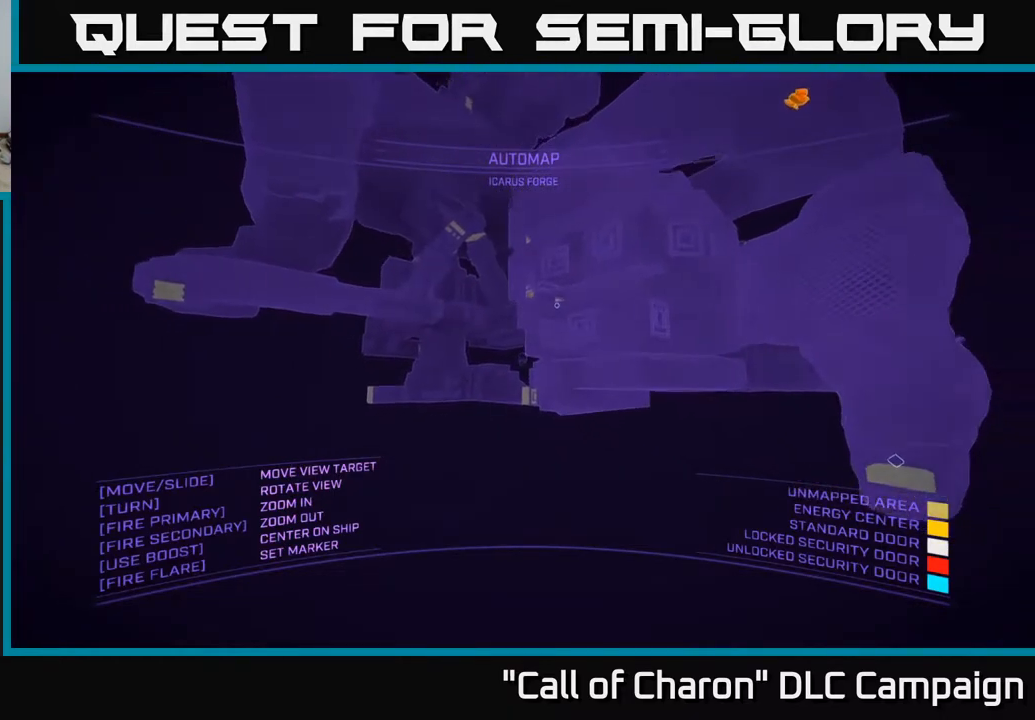
{"buttons": ["A"], "left_stick": "up", "right_stick": "down-left", "events": [[33, "right_stick", "down"], [100, "L2", "up"], [267, "A", "down"], [417, "left_stick", "up"], [433, "right_stick", "down-left"]]}
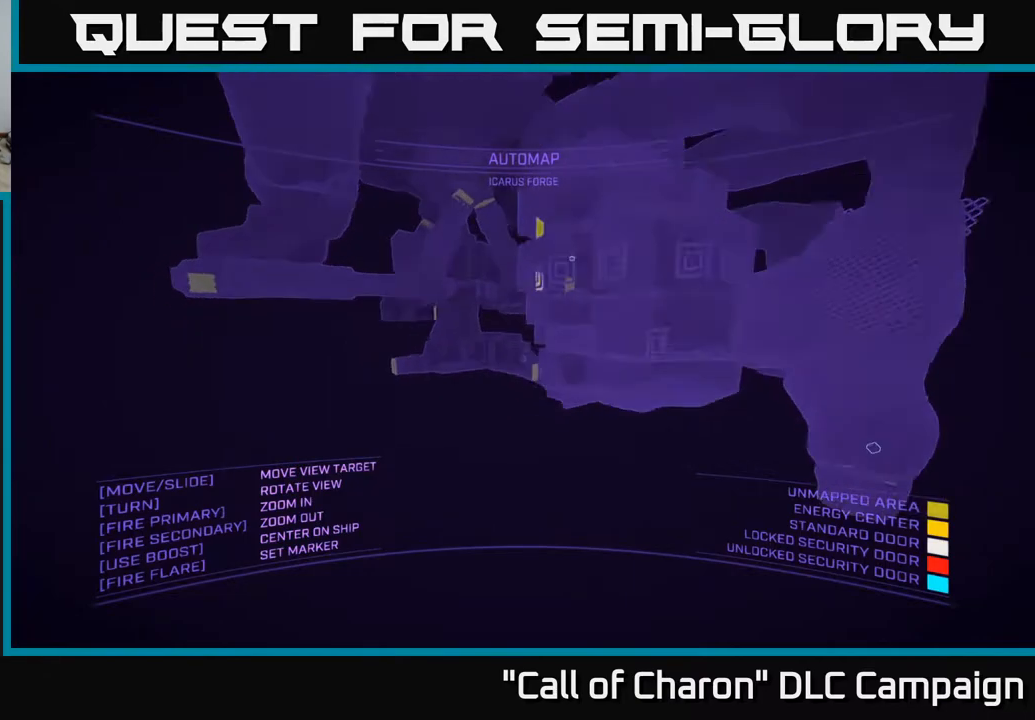
{"buttons": [], "left_stick": "down-left", "right_stick": "right", "events": [[83, "right_stick", "center"], [217, "left_stick", "left"], [283, "right_stick", "right"], [317, "left_stick", "down-left"], [417, "A", "up"]]}
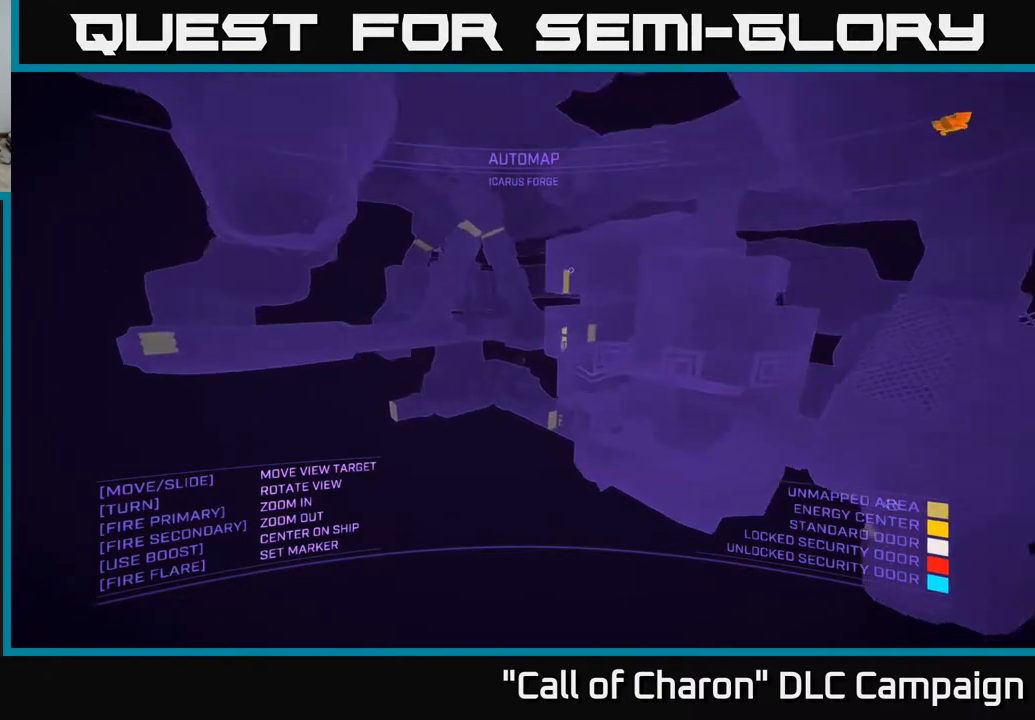
{"buttons": [], "left_stick": "center", "right_stick": "right", "events": [[250, "left_stick", "center"], [350, "right_stick", "center"], [483, "right_stick", "right"]]}
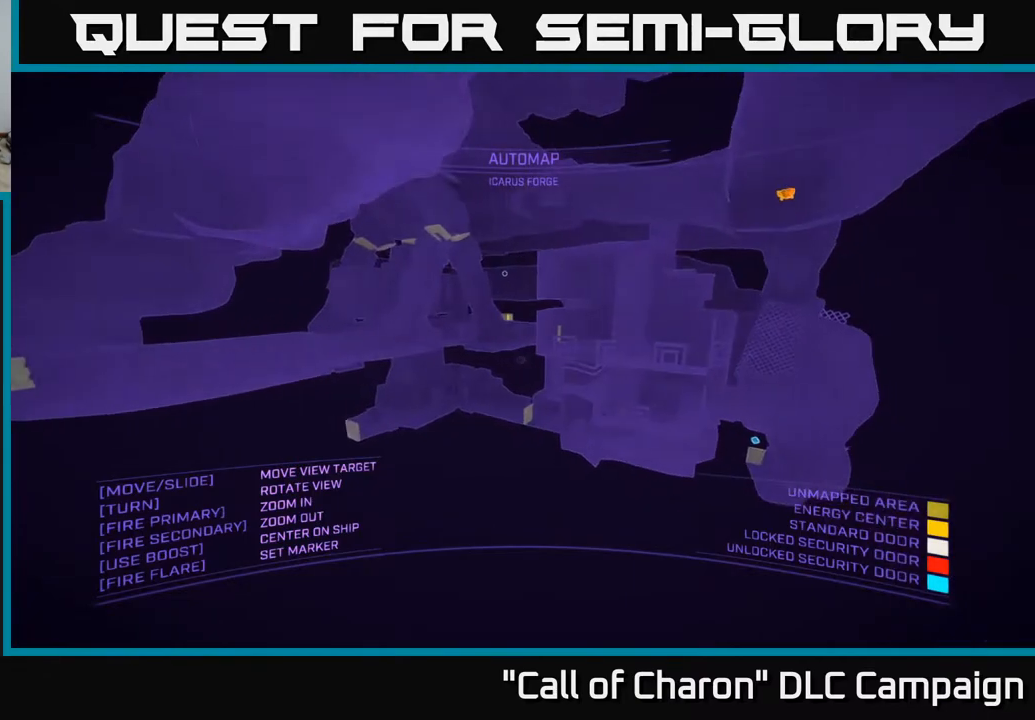
{"buttons": [], "left_stick": "up", "right_stick": "center", "events": [[217, "right_stick", "center"], [267, "left_stick", "right"], [333, "left_stick", "up-right"], [467, "left_stick", "up"]]}
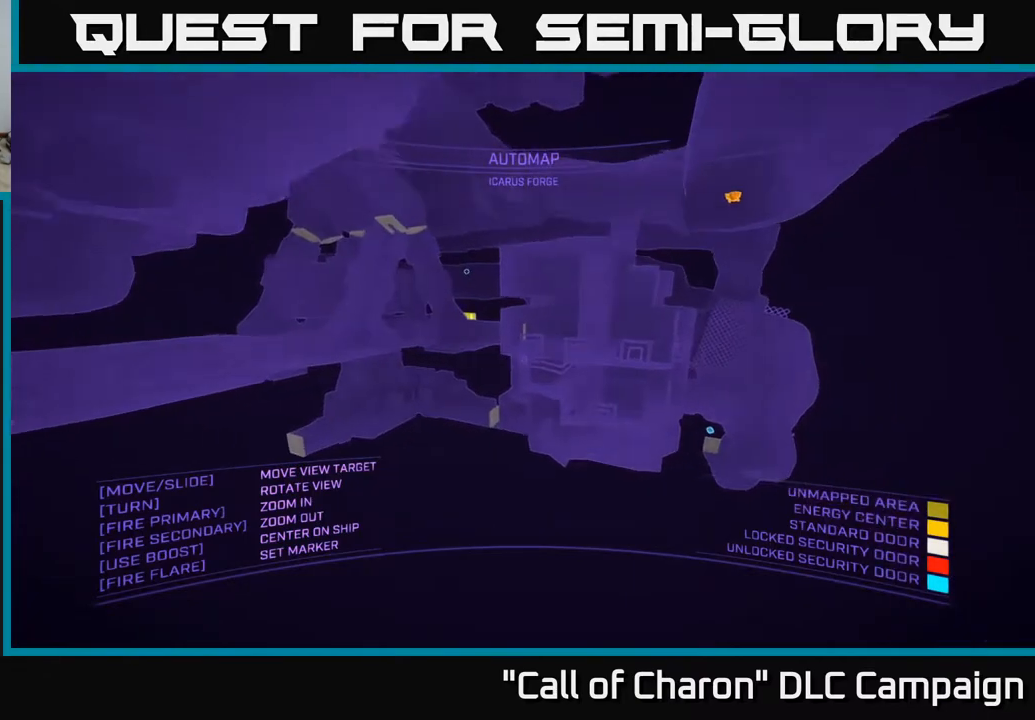
{"buttons": [], "left_stick": "up-left", "right_stick": "center", "events": [[250, "right_stick", "up-left"], [300, "right_stick", "up"], [450, "right_stick", "center"], [500, "left_stick", "up-left"]]}
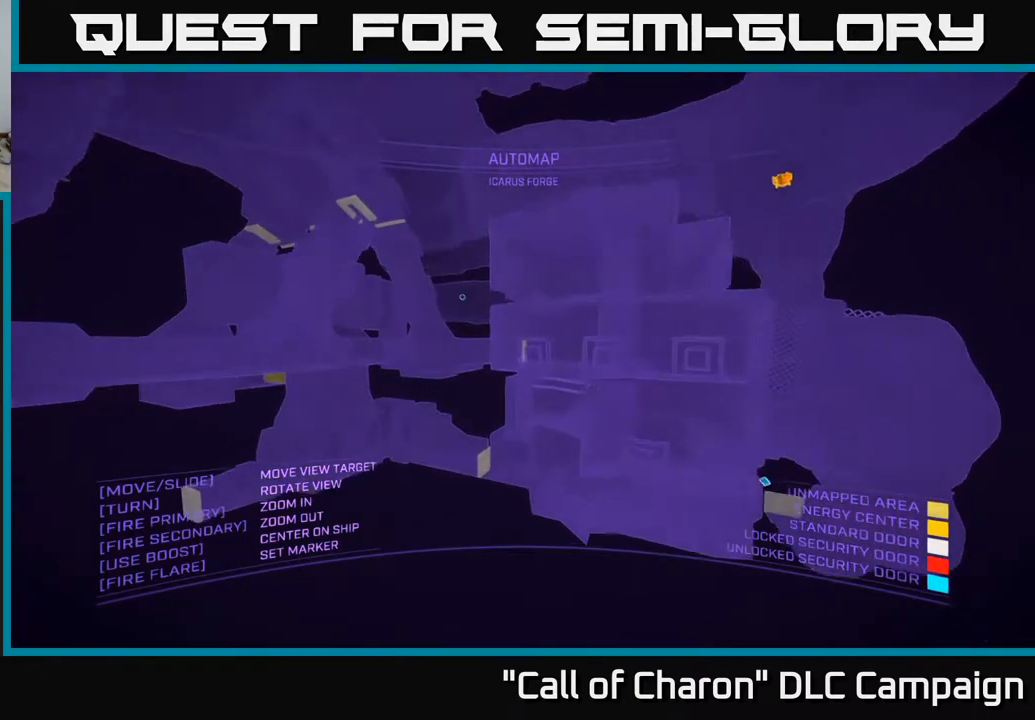
{"buttons": ["A"], "left_stick": "up-left", "right_stick": "right", "events": [[267, "right_stick", "right"], [350, "A", "down"]]}
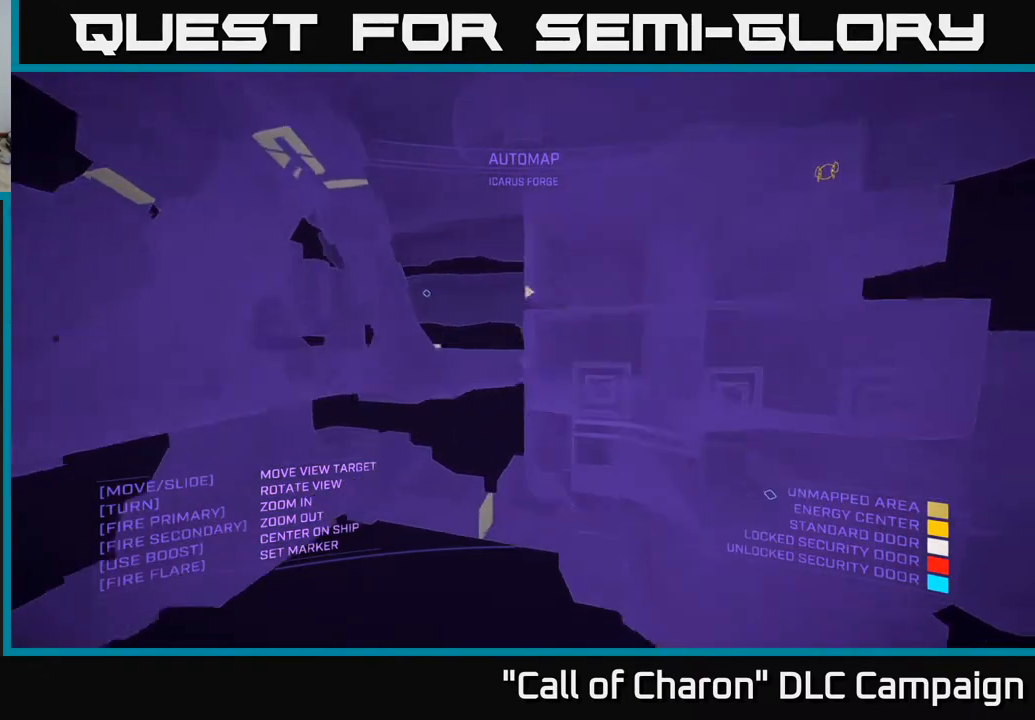
{"buttons": [], "left_stick": "center", "right_stick": "down-right", "events": [[117, "A", "up"], [150, "right_stick", "down-right"], [217, "left_stick", "center"]]}
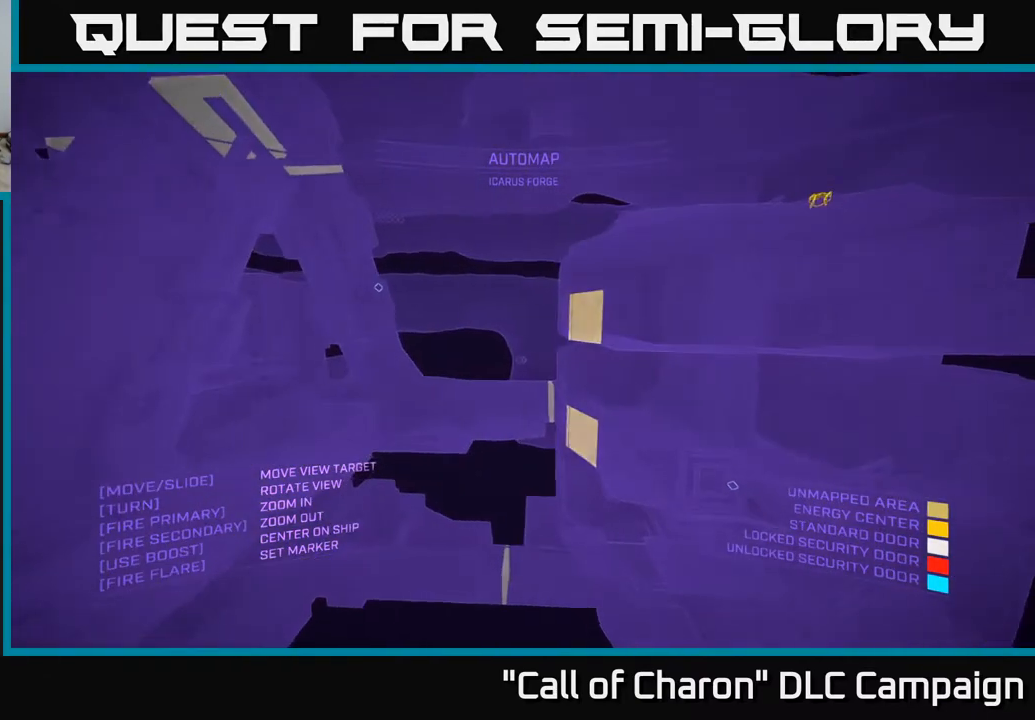
{"buttons": [], "left_stick": "center", "right_stick": "left", "events": [[283, "right_stick", "center"], [467, "right_stick", "left"]]}
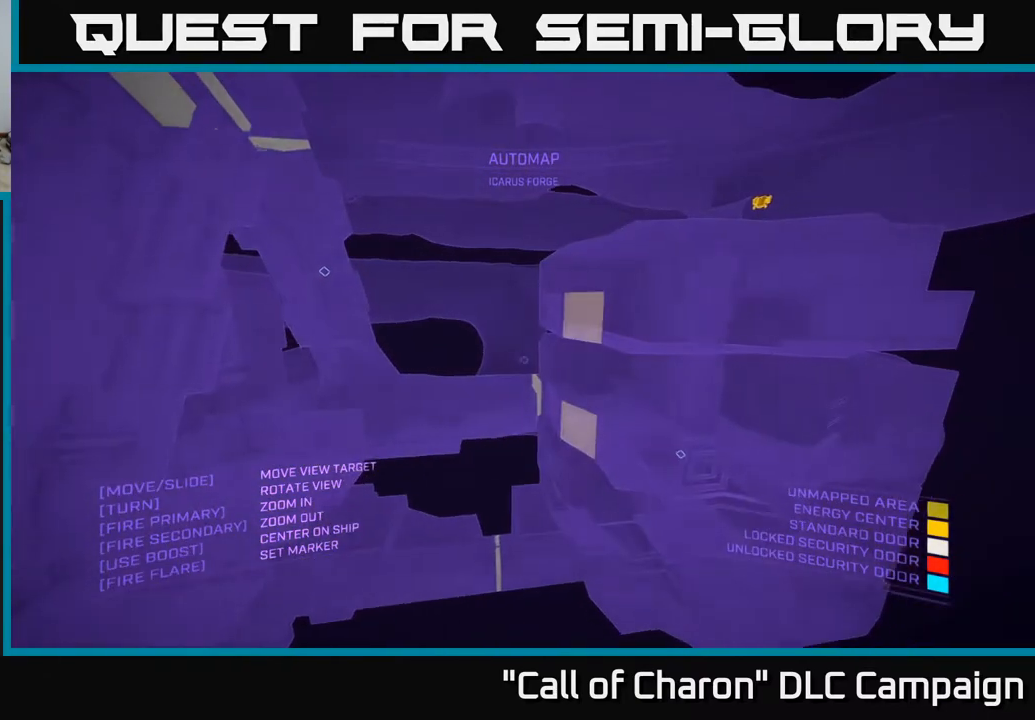
{"buttons": ["X"], "left_stick": "center", "right_stick": "center", "events": [[267, "right_stick", "center"], [417, "X", "down"]]}
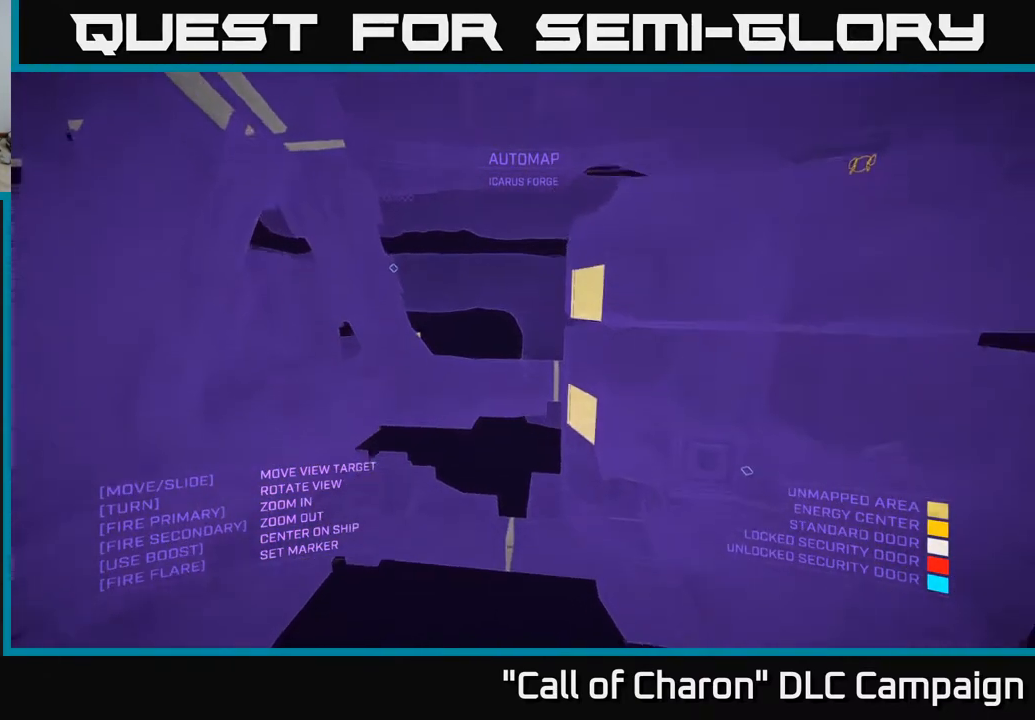
{"buttons": [], "left_stick": "up-right", "right_stick": "center", "events": [[50, "X", "up"], [467, "left_stick", "up-right"]]}
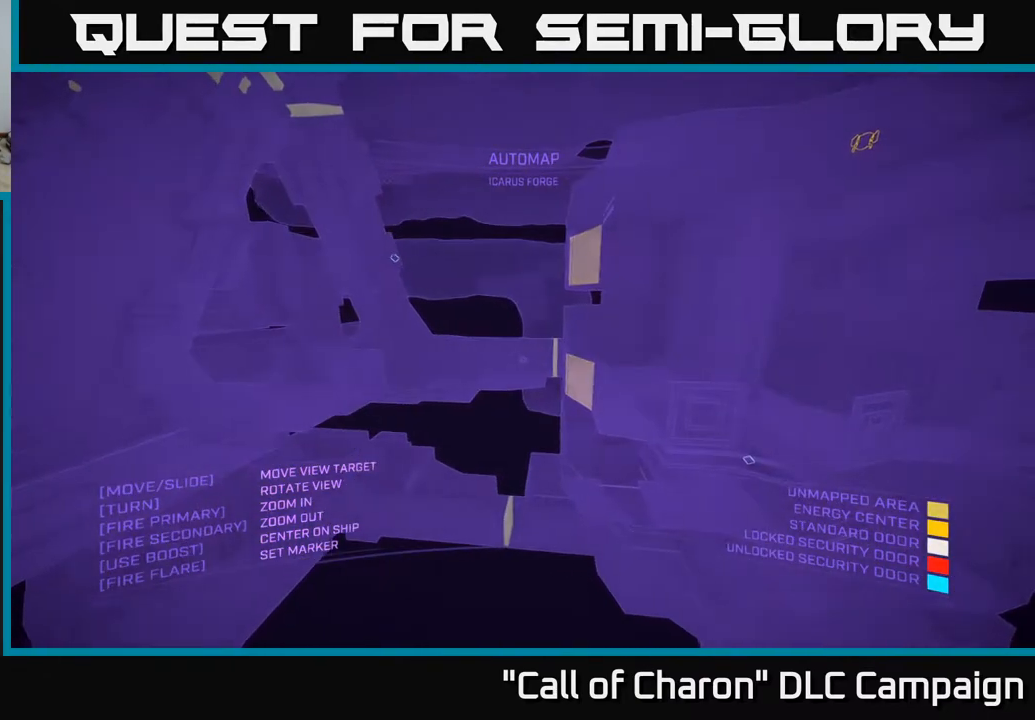
{"buttons": [], "left_stick": "right", "right_stick": "center", "events": [[433, "left_stick", "right"]]}
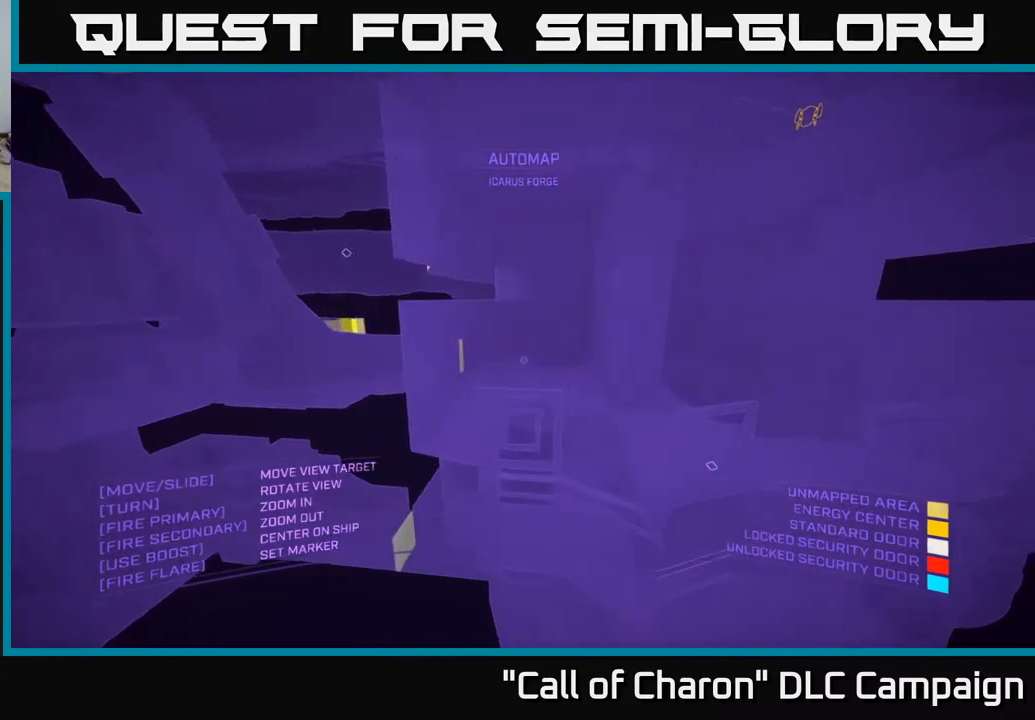
{"buttons": [], "left_stick": "center", "right_stick": "center", "events": [[300, "left_stick", "down-right"], [500, "left_stick", "center"]]}
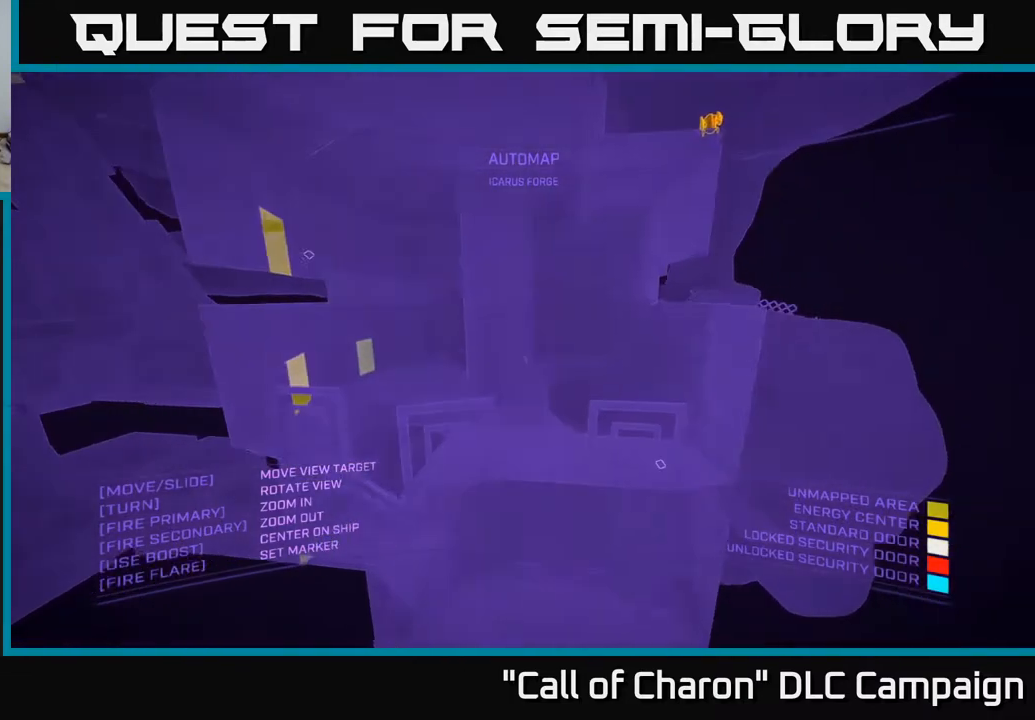
{"buttons": [], "left_stick": "up-left", "right_stick": "center", "events": [[117, "right_stick", "left"], [283, "left_stick", "up"], [367, "right_stick", "center"], [383, "left_stick", "up-left"]]}
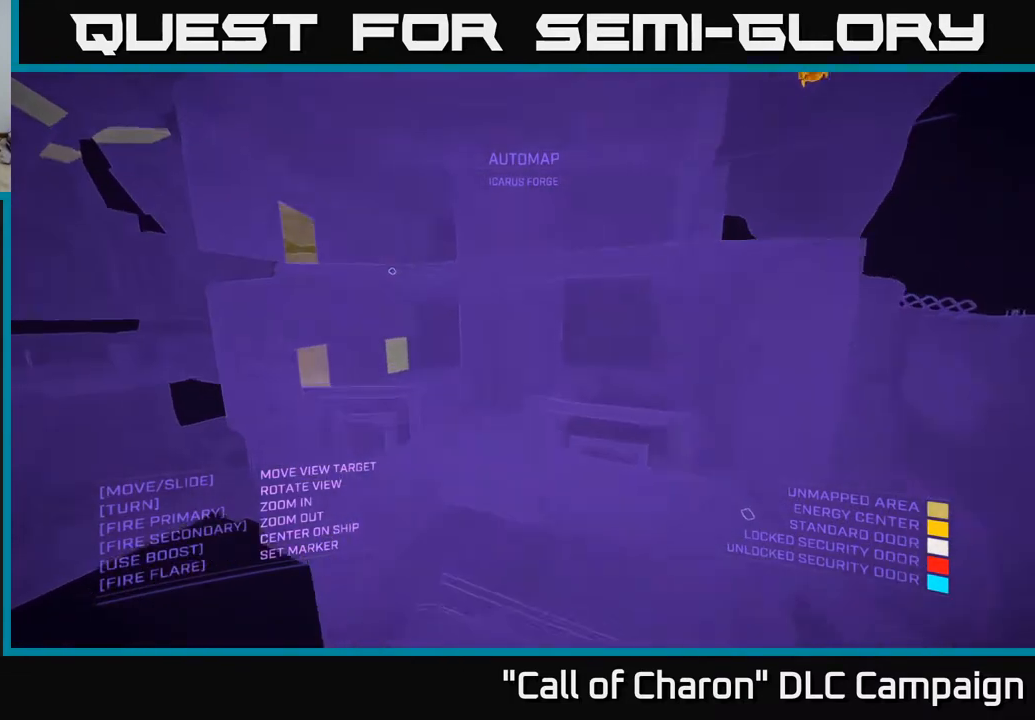
{"buttons": [], "left_stick": "left", "right_stick": "center", "events": [[67, "left_stick", "left"], [283, "right_stick", "right"], [467, "right_stick", "center"]]}
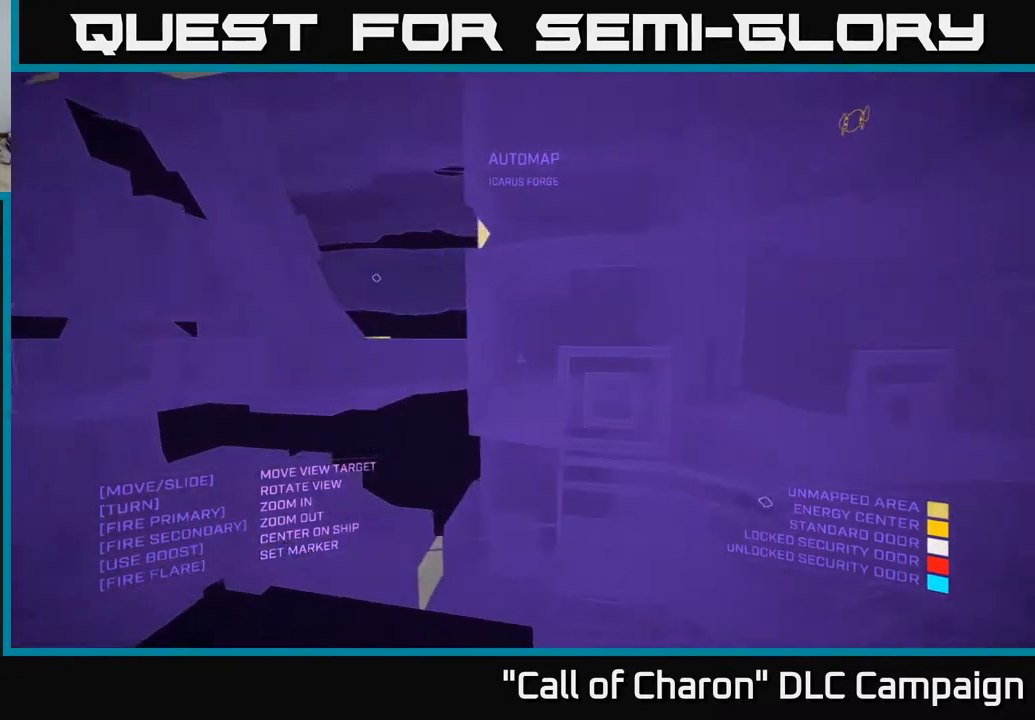
{"buttons": ["A"], "left_stick": "center", "right_stick": "center", "events": [[183, "left_stick", "up-left"], [300, "A", "down"], [383, "left_stick", "center"]]}
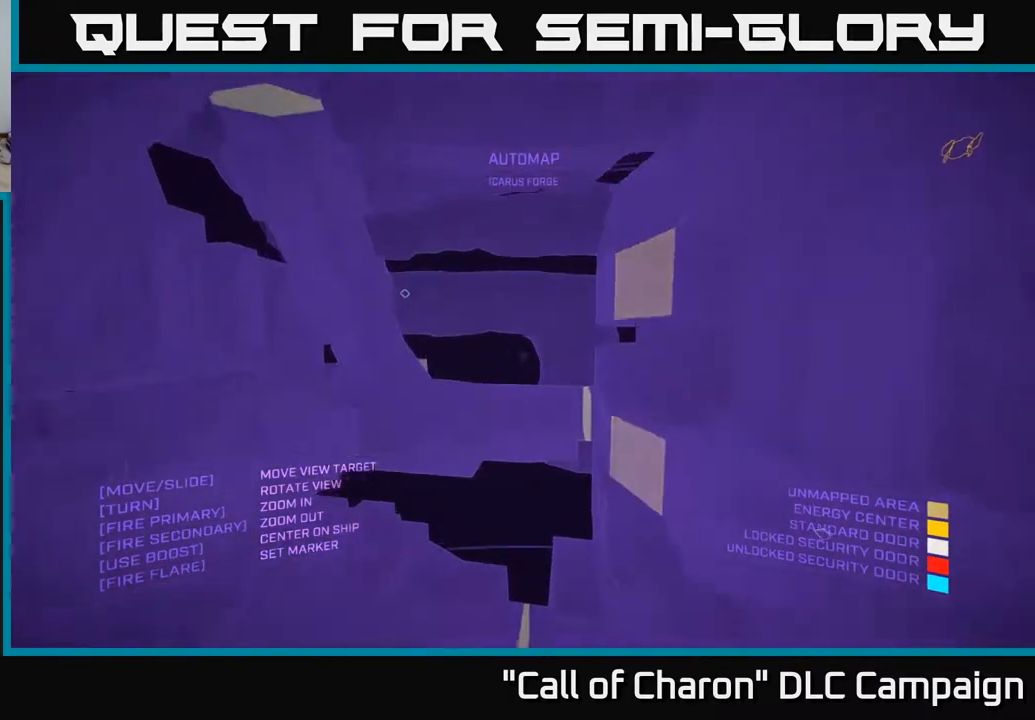
{"buttons": ["X"], "left_stick": "center", "right_stick": "center", "events": [[50, "right_stick", "down-left"], [67, "A", "up"], [183, "right_stick", "left"], [333, "left_stick", "right"], [333, "right_stick", "up-left"], [383, "X", "down"], [467, "left_stick", "center"], [500, "right_stick", "center"]]}
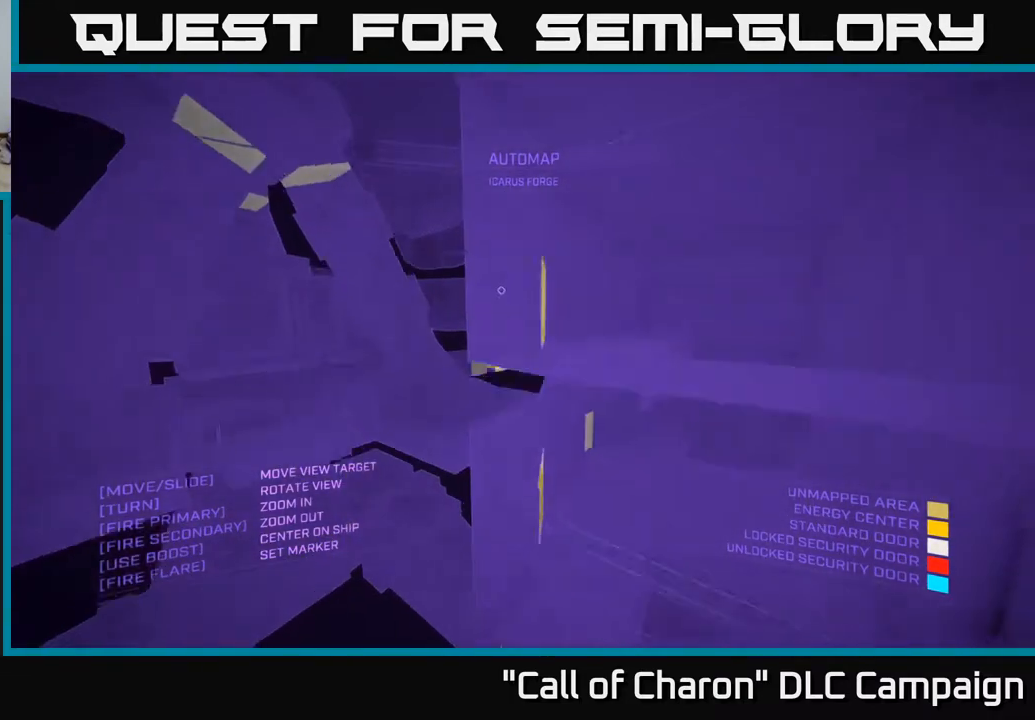
{"buttons": [], "left_stick": "center", "right_stick": "up-left", "events": [[83, "X", "up"], [133, "left_stick", "left"], [200, "right_stick", "left"], [250, "right_stick", "up-left"], [400, "left_stick", "center"]]}
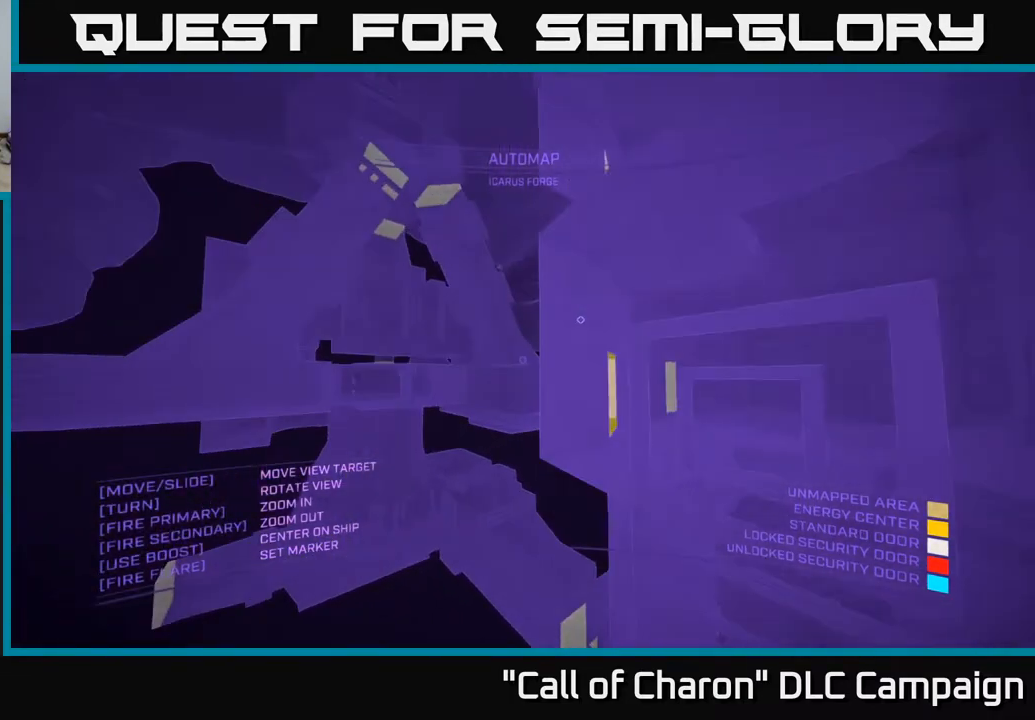
{"buttons": [], "left_stick": "center", "right_stick": "down", "events": [[17, "right_stick", "center"], [183, "A", "down"], [450, "A", "up"], [483, "right_stick", "down"]]}
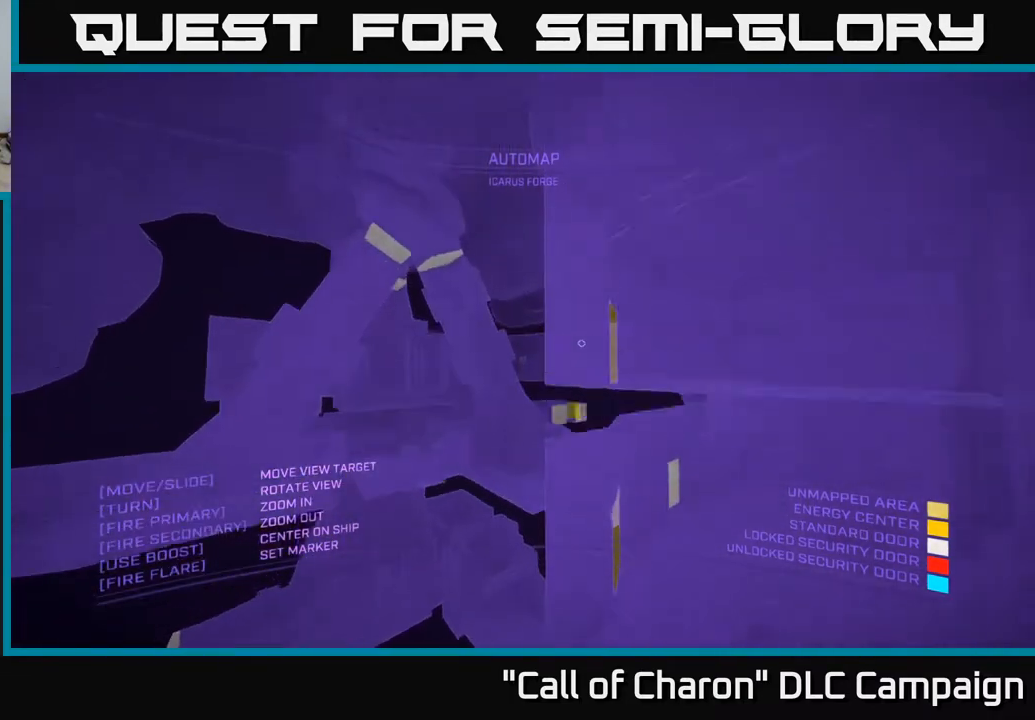
{"buttons": [], "left_stick": "up", "right_stick": "center", "events": [[200, "left_stick", "up"], [233, "right_stick", "center"]]}
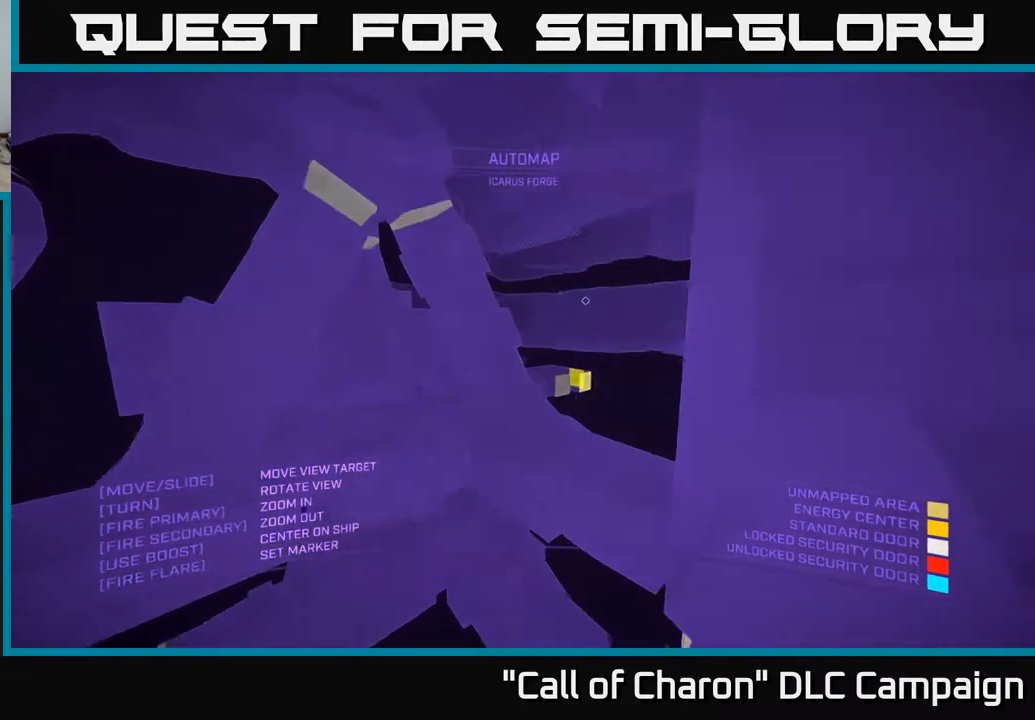
{"buttons": [], "left_stick": "center", "right_stick": "center", "events": [[100, "X", "down"], [167, "left_stick", "center"], [167, "right_stick", "right"], [250, "X", "up"], [433, "right_stick", "center"]]}
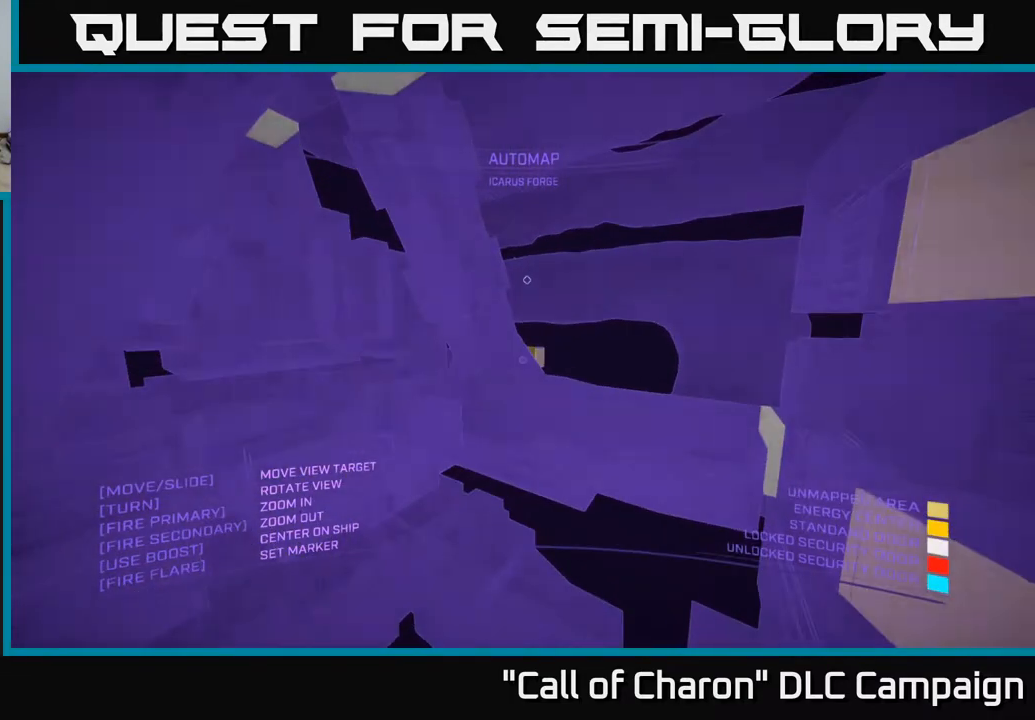
{"buttons": [], "left_stick": "center", "right_stick": "center", "events": [[183, "left_stick", "up"], [183, "right_stick", "down-left"], [383, "left_stick", "center"], [383, "right_stick", "center"]]}
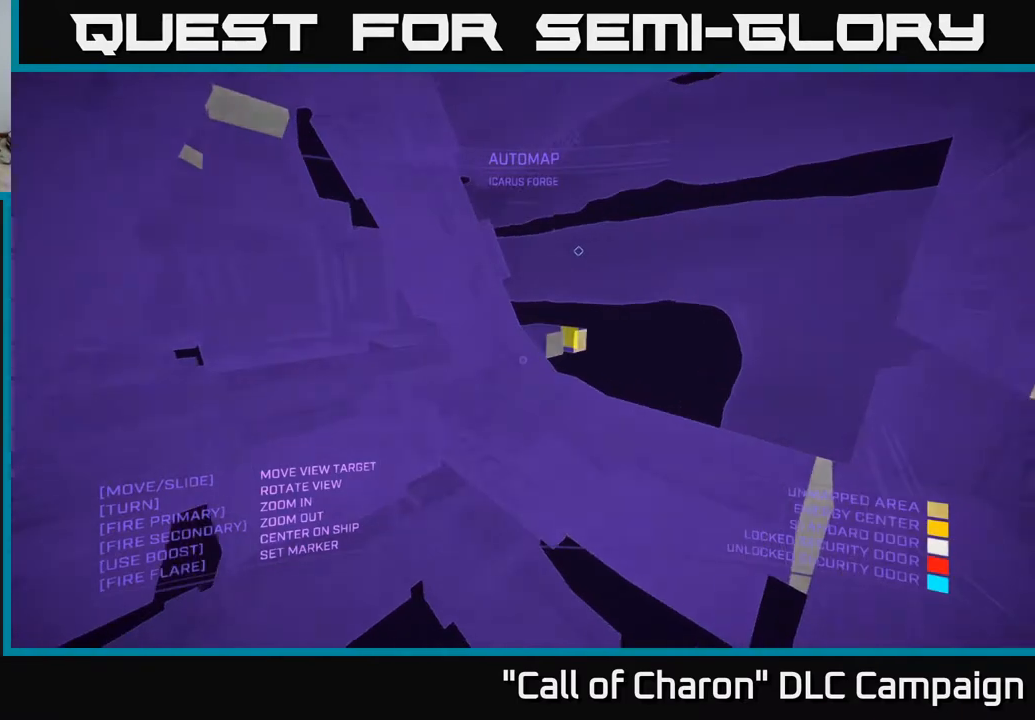
{"buttons": [], "left_stick": "down-left", "right_stick": "center", "events": [[383, "left_stick", "down-left"]]}
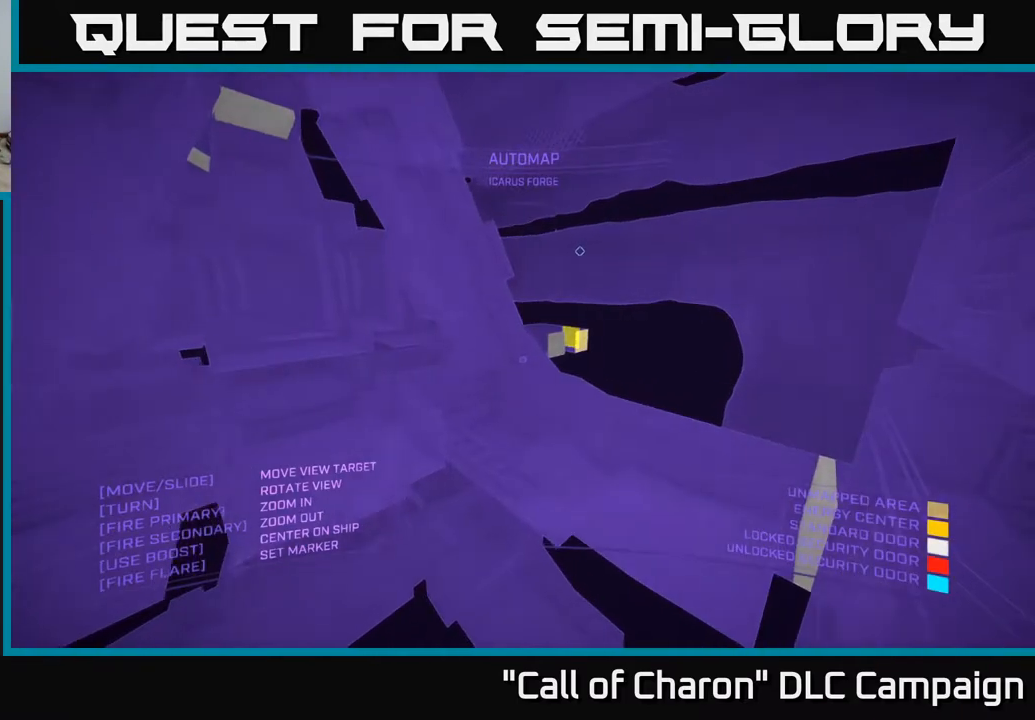
{"buttons": [], "left_stick": "up", "right_stick": "center", "events": [[167, "right_stick", "right"], [267, "left_stick", "center"], [383, "right_stick", "center"], [417, "left_stick", "up"]]}
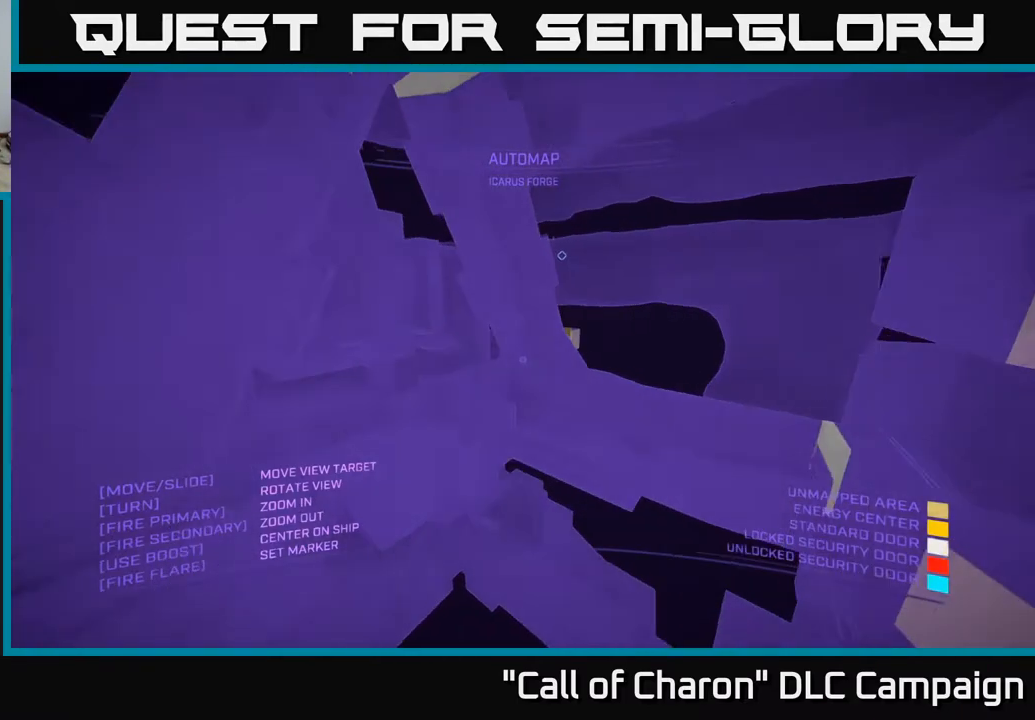
{"buttons": [], "left_stick": "up-right", "right_stick": "left", "events": [[333, "right_stick", "left"], [367, "left_stick", "up-right"]]}
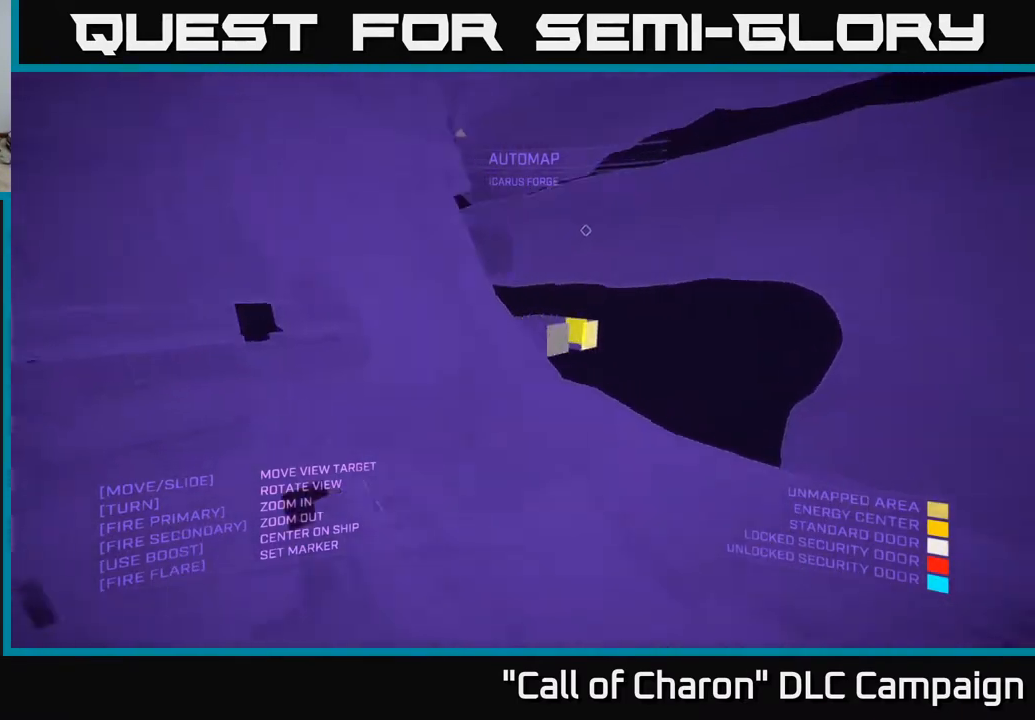
{"buttons": [], "left_stick": "center", "right_stick": "center", "events": [[433, "left_stick", "center"], [483, "right_stick", "center"]]}
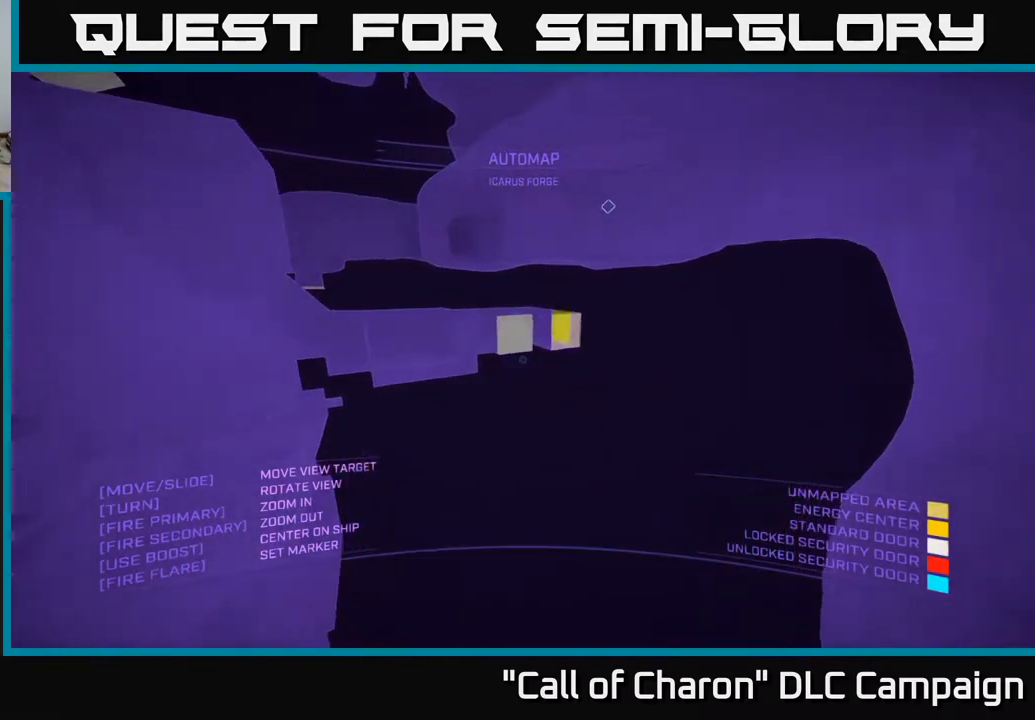
{"buttons": [], "left_stick": "up", "right_stick": "down-left", "events": [[83, "A", "down"], [317, "A", "up"], [417, "right_stick", "left"], [467, "right_stick", "down-left"], [483, "left_stick", "up"]]}
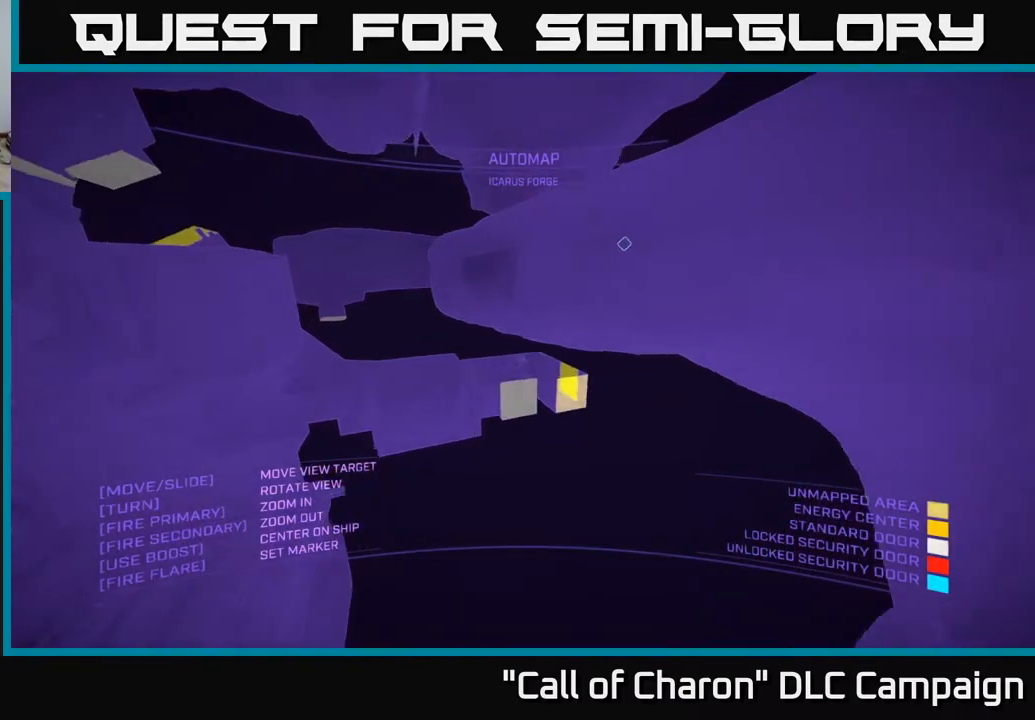
{"buttons": [], "left_stick": "center", "right_stick": "left", "events": [[83, "right_stick", "left"], [483, "left_stick", "center"]]}
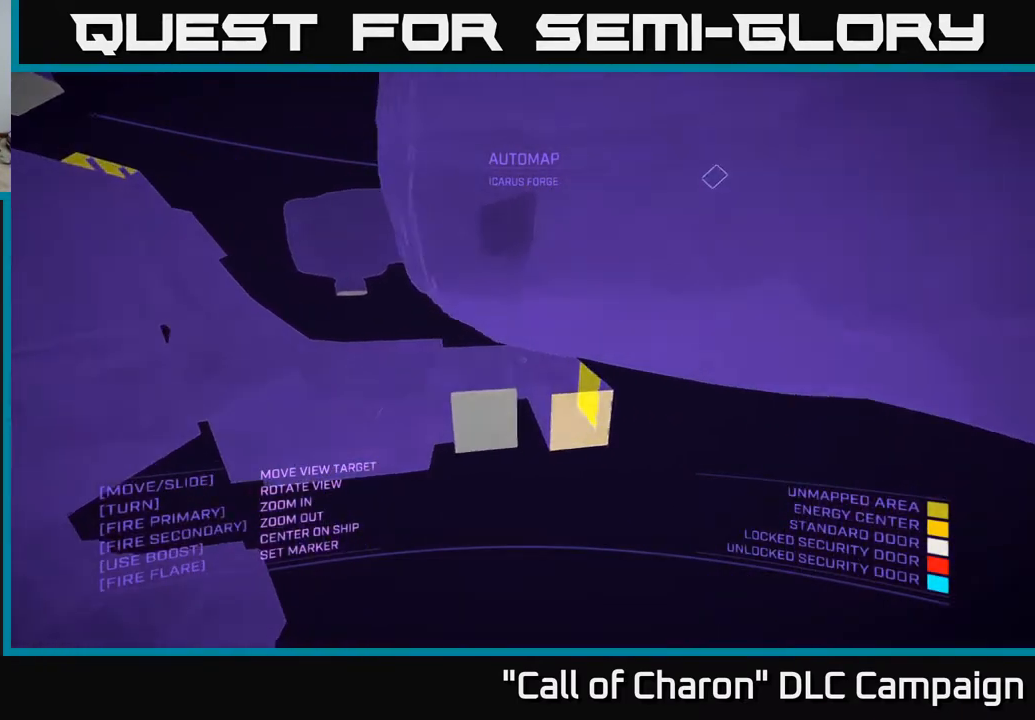
{"buttons": ["X"], "left_stick": "up-right", "right_stick": "left", "events": [[150, "right_stick", "up-left"], [350, "left_stick", "up"], [367, "right_stick", "center"], [400, "left_stick", "up-right"], [450, "X", "down"], [500, "right_stick", "left"]]}
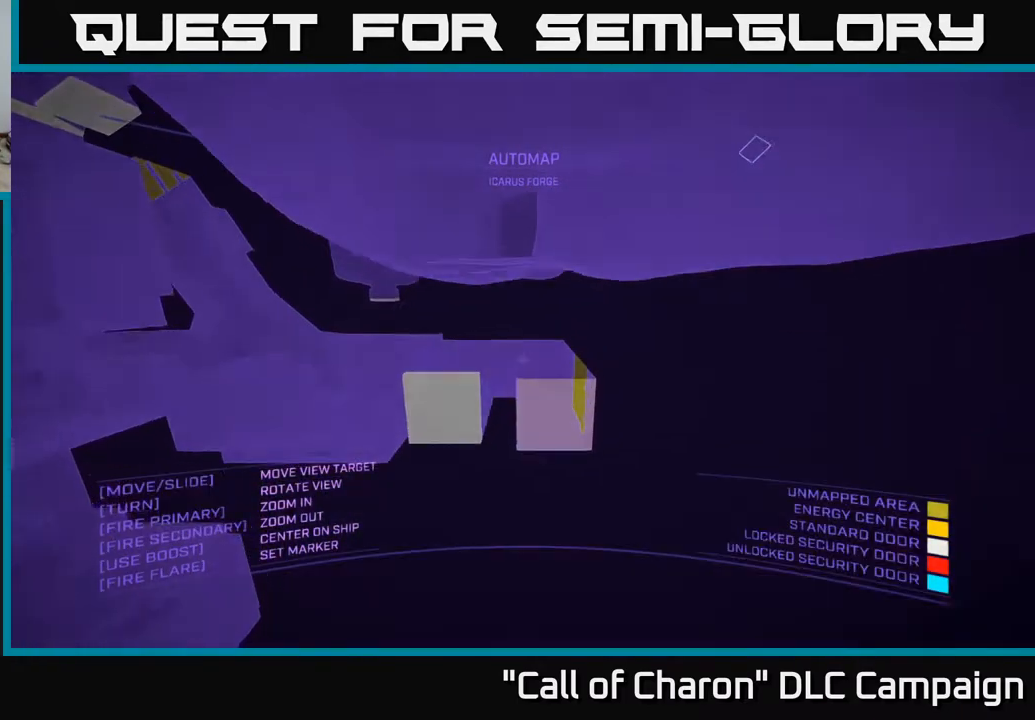
{"buttons": [], "left_stick": "up-right", "right_stick": "left", "events": [[67, "X", "up"]]}